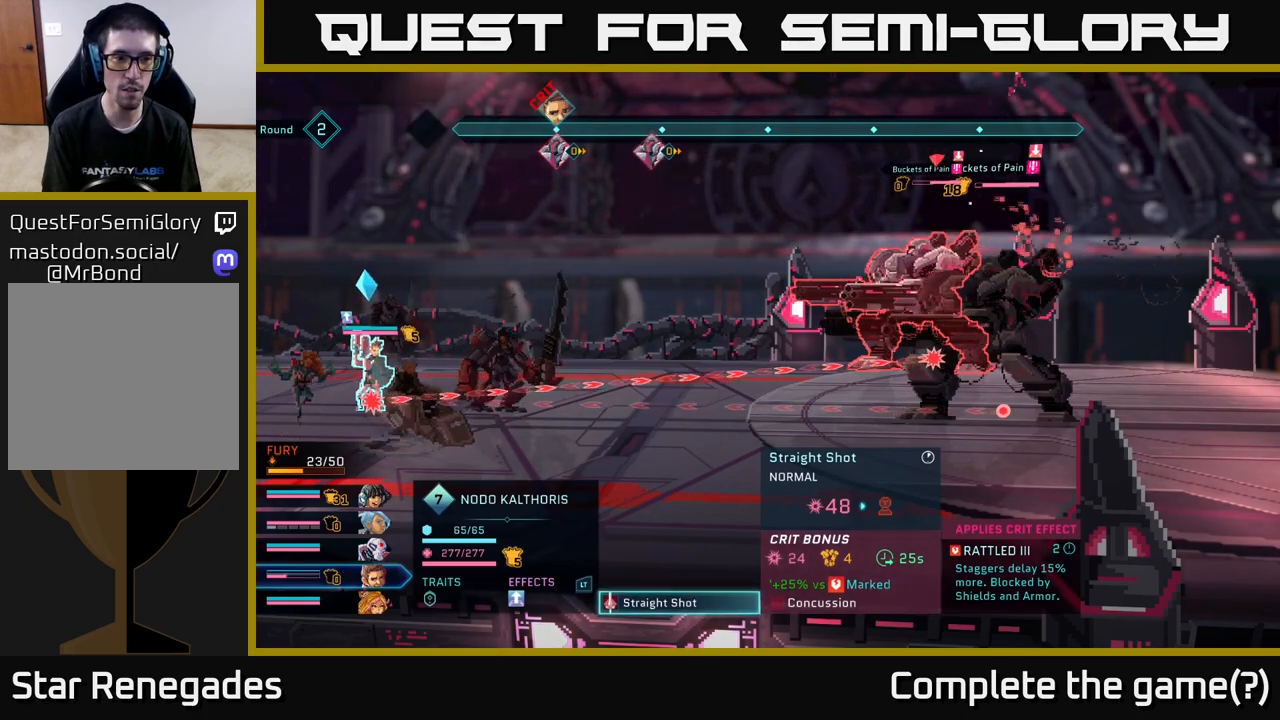
Gameplay with a controller (Xbox layout); each line is a JSON object with the inputs held at the frame after it. "events" lists button and stick changes between this image and that frame as [ms after this image, input, new state], when the widget could be followed in between.
{"buttons": [], "left_stick": "down", "right_stick": "center", "events": [[50, "B", "down"], [233, "B", "up"], [450, "left_stick", "down"]]}
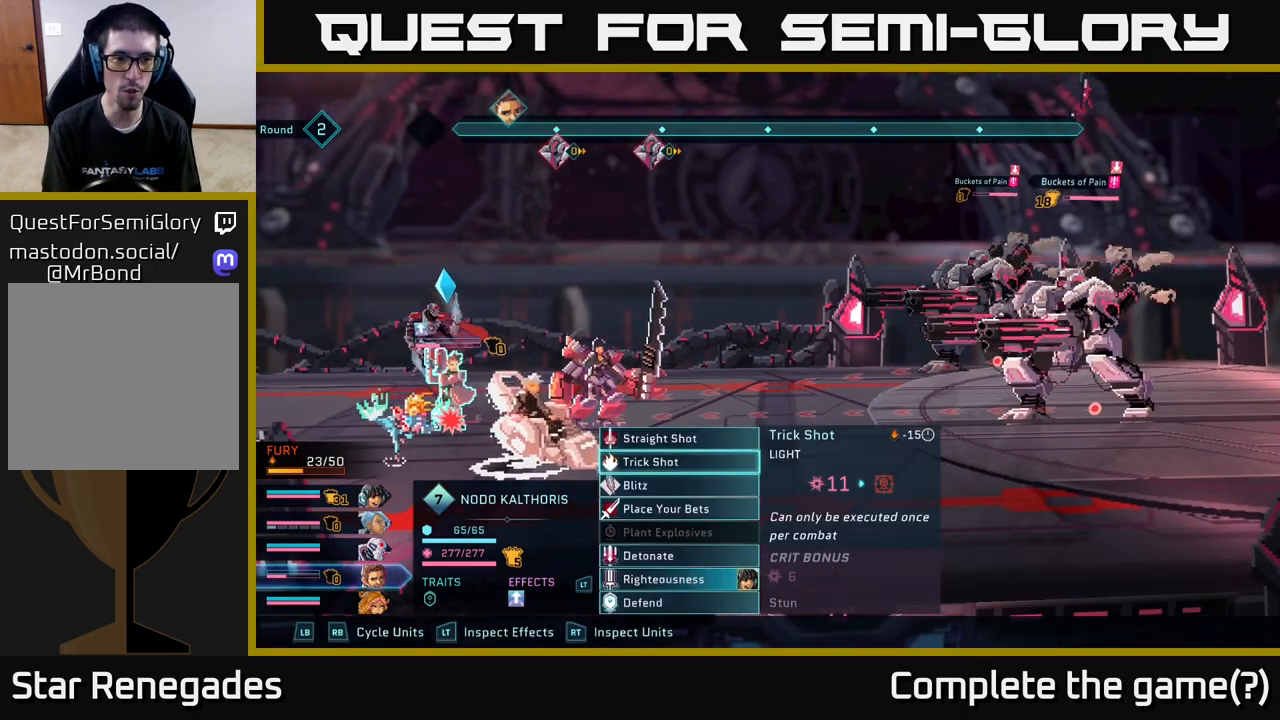
{"buttons": [], "left_stick": "center", "right_stick": "center", "events": [[150, "left_stick", "center"], [283, "left_stick", "down"], [467, "left_stick", "center"]]}
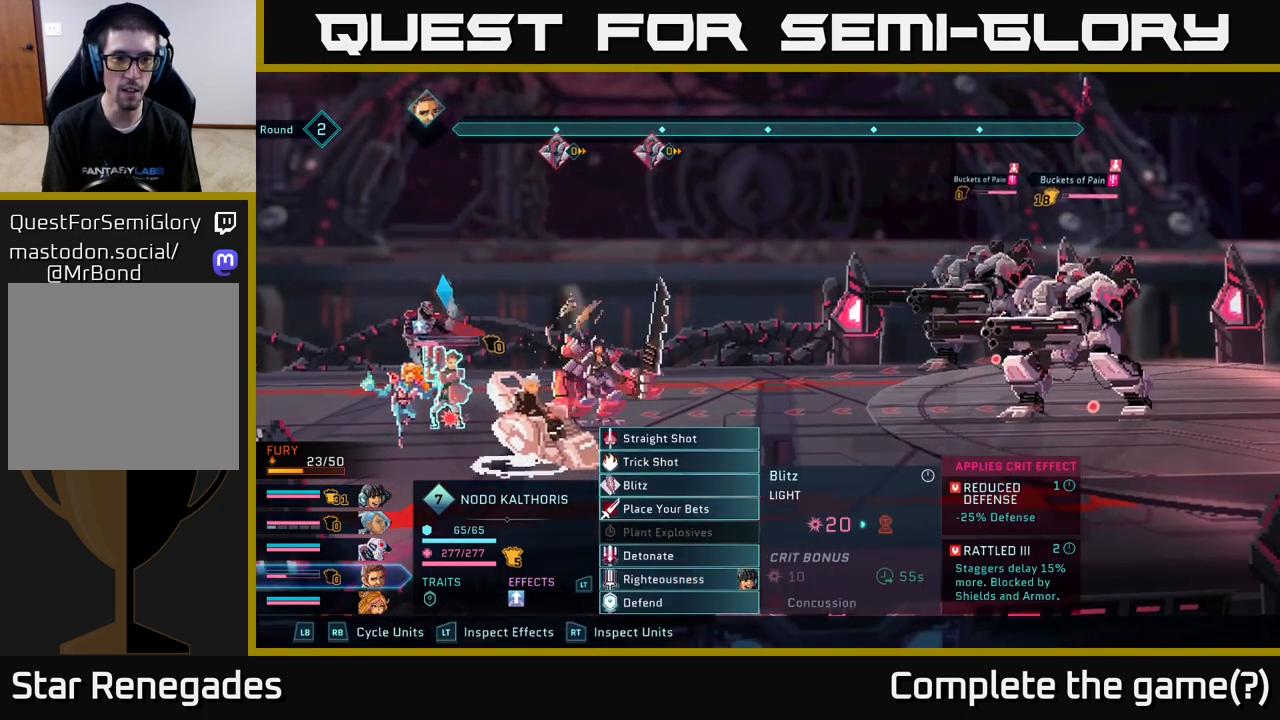
{"buttons": [], "left_stick": "down", "right_stick": "center", "events": [[117, "left_stick", "down"], [300, "left_stick", "center"], [467, "left_stick", "down"]]}
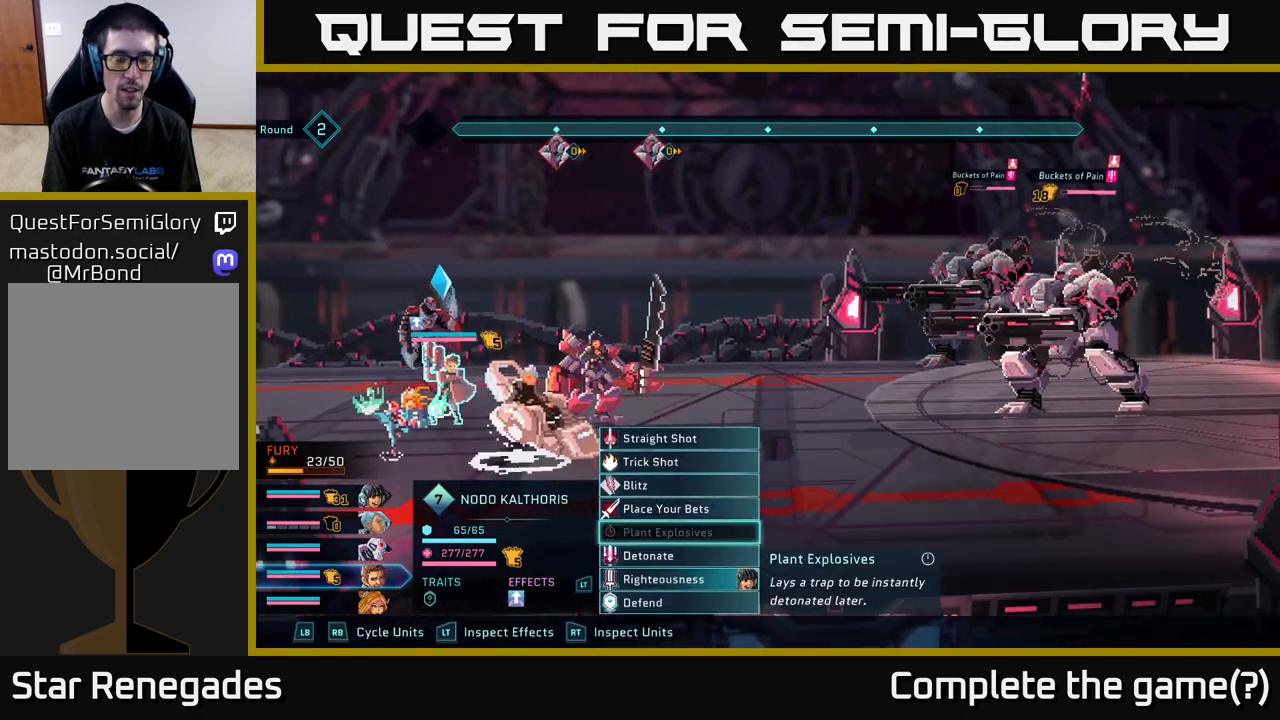
{"buttons": [], "left_stick": "center", "right_stick": "center", "events": [[167, "left_stick", "center"], [250, "R1", "down"], [417, "R1", "up"]]}
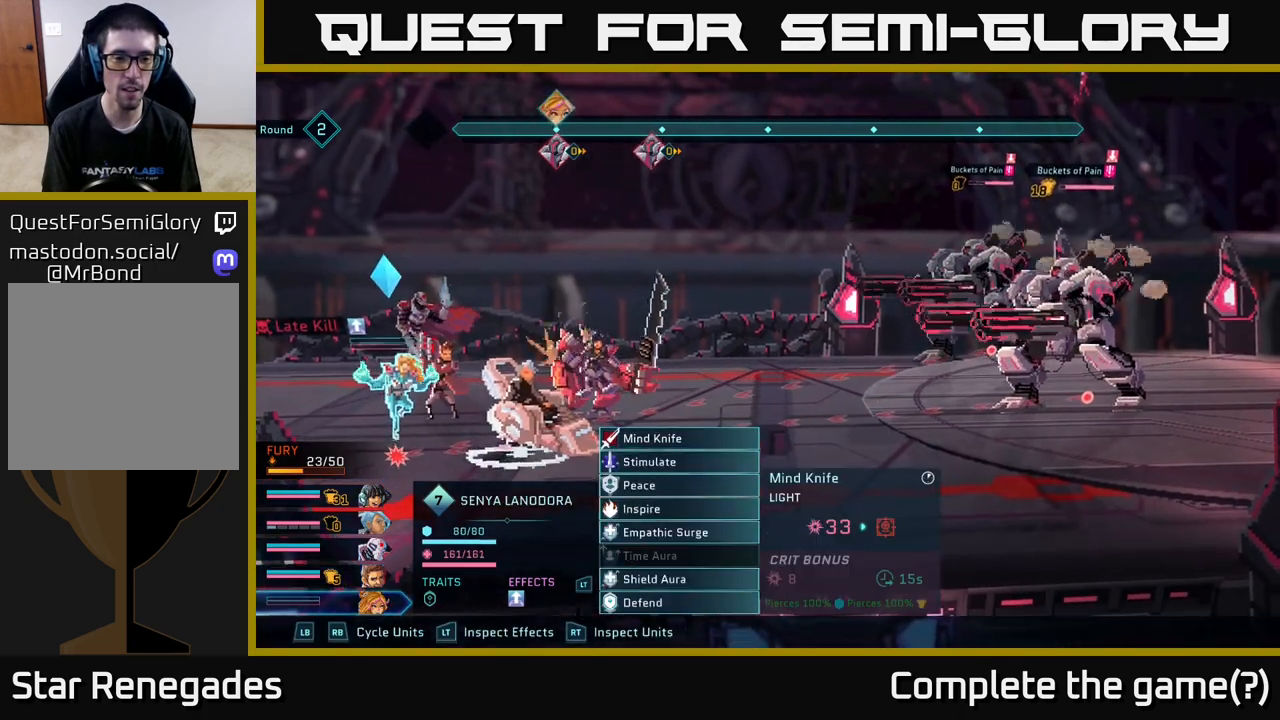
{"buttons": [], "left_stick": "center", "right_stick": "center", "events": [[167, "R1", "down"], [300, "R1", "up"]]}
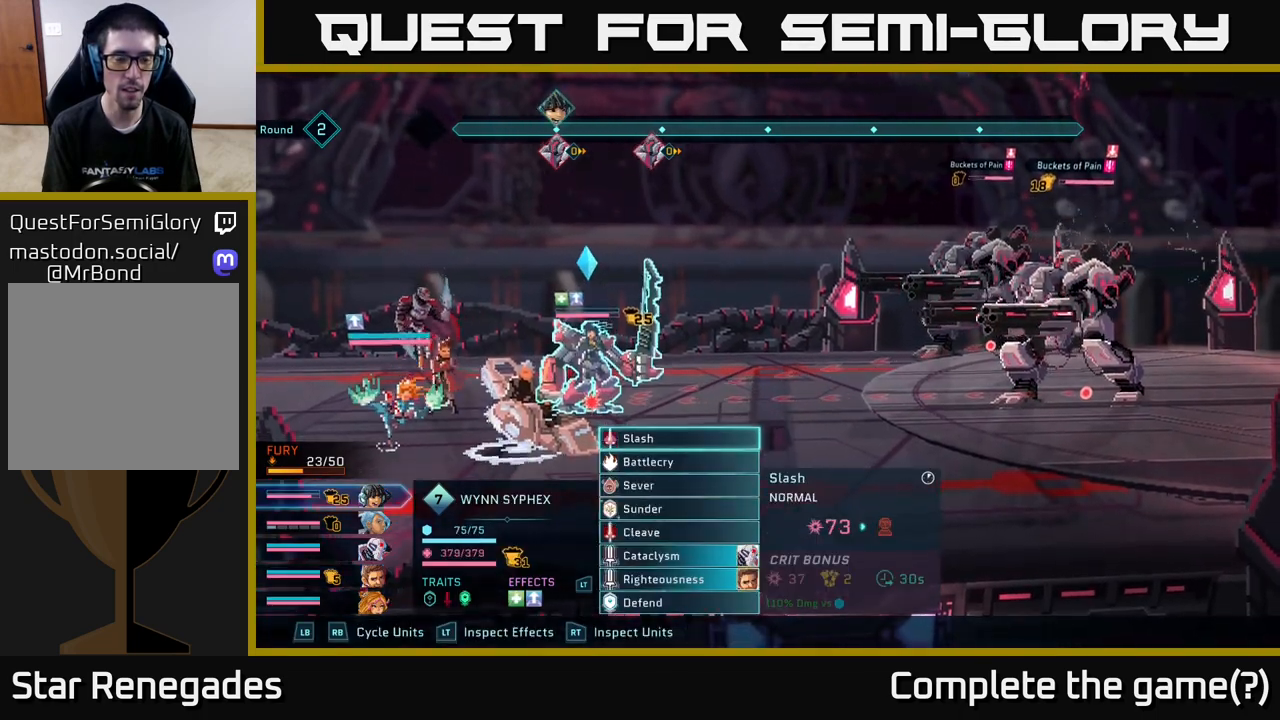
{"buttons": [], "left_stick": "center", "right_stick": "center", "events": [[67, "R1", "down"], [200, "R1", "up"]]}
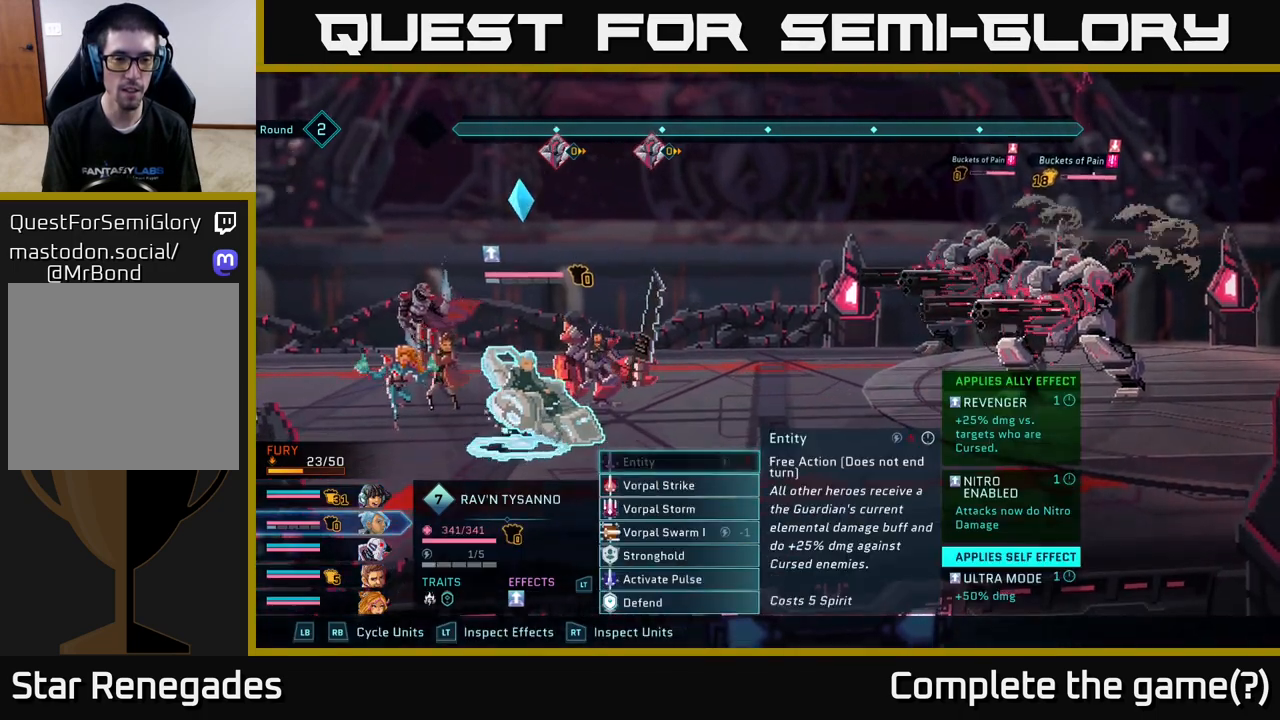
{"buttons": [], "left_stick": "center", "right_stick": "center", "events": [[283, "left_stick", "down"], [483, "left_stick", "center"]]}
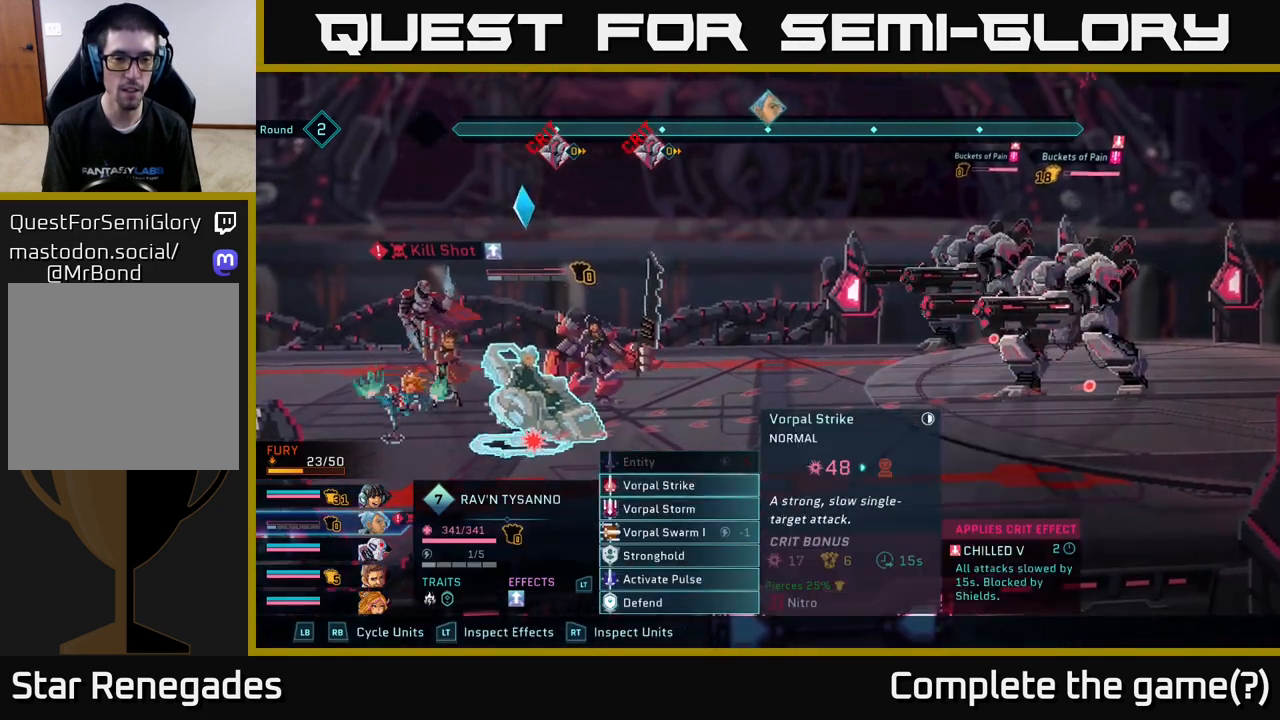
{"buttons": [], "left_stick": "center", "right_stick": "center", "events": [[117, "left_stick", "down"], [300, "left_stick", "center"]]}
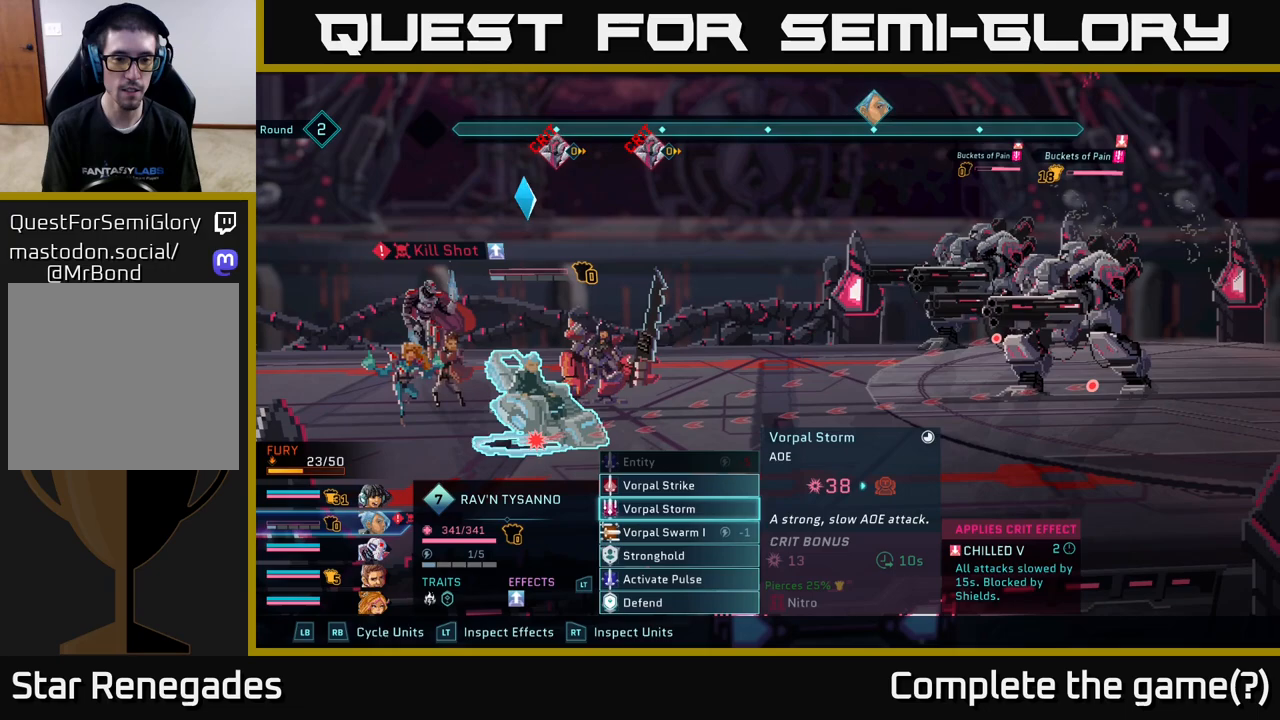
{"buttons": [], "left_stick": "center", "right_stick": "center", "events": [[167, "left_stick", "up"], [367, "left_stick", "center"]]}
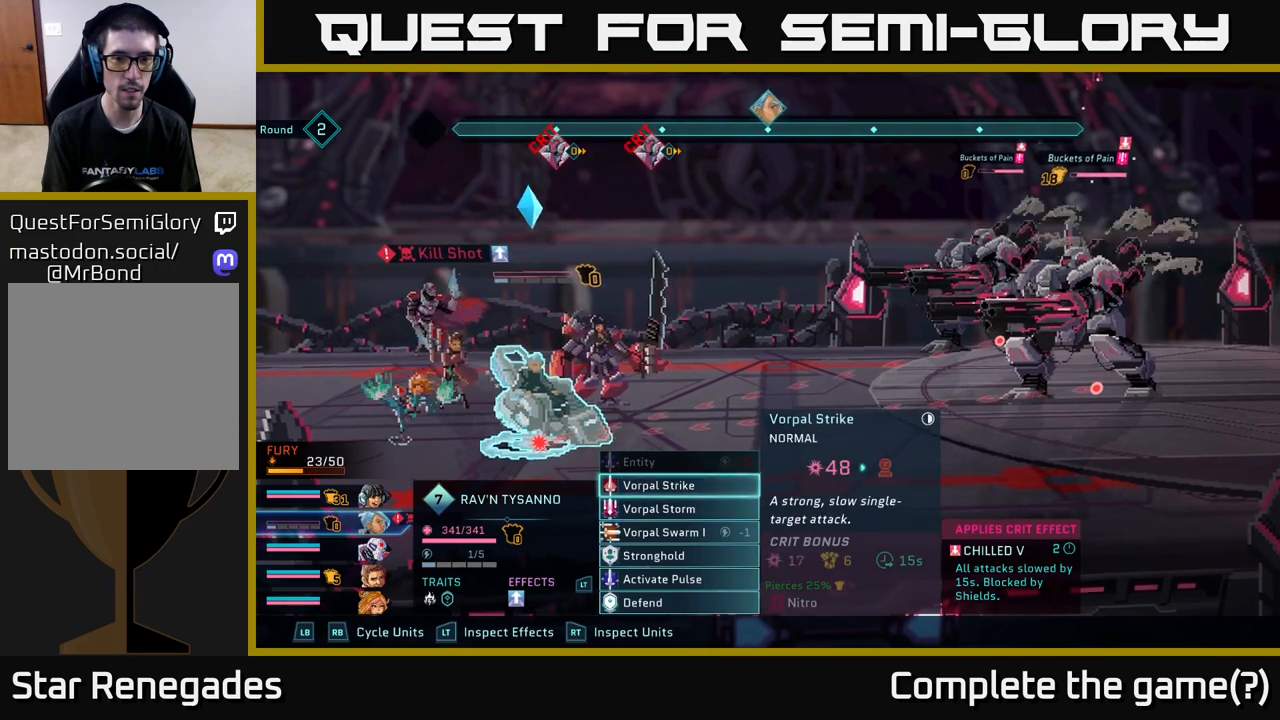
{"buttons": [], "left_stick": "down", "right_stick": "center", "events": [[417, "left_stick", "down"]]}
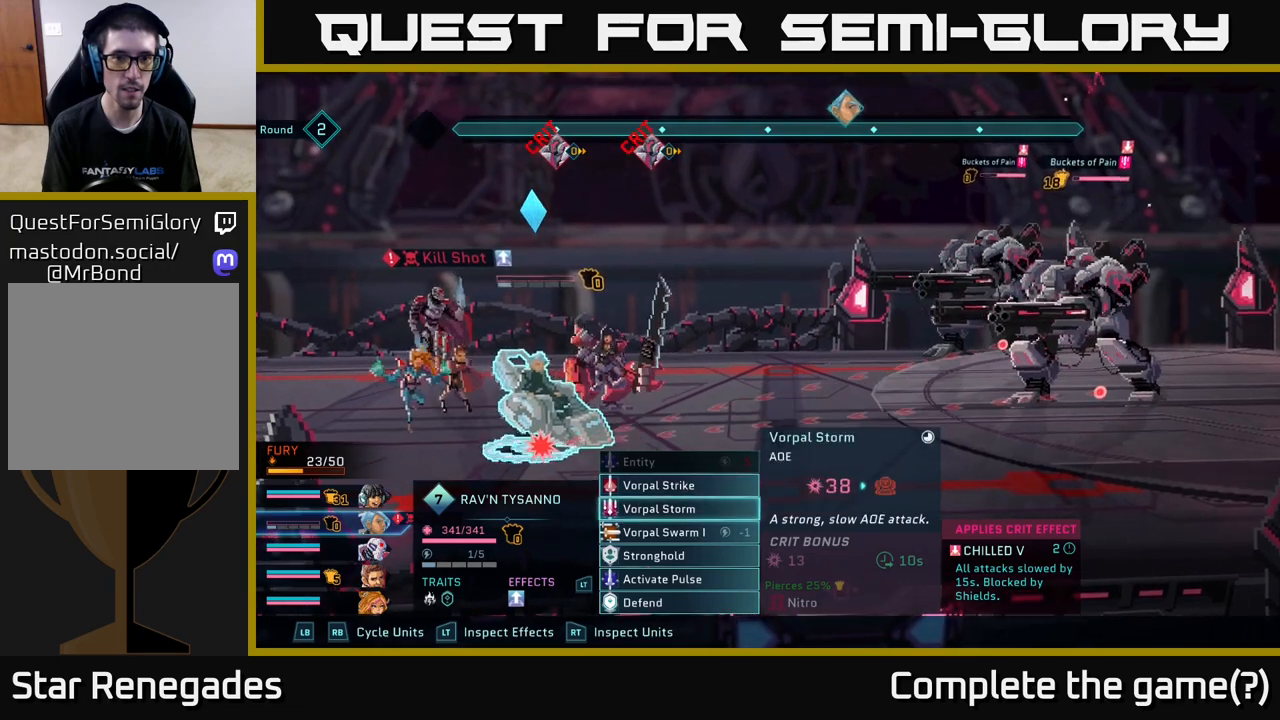
{"buttons": [], "left_stick": "center", "right_stick": "center", "events": [[150, "left_stick", "center"]]}
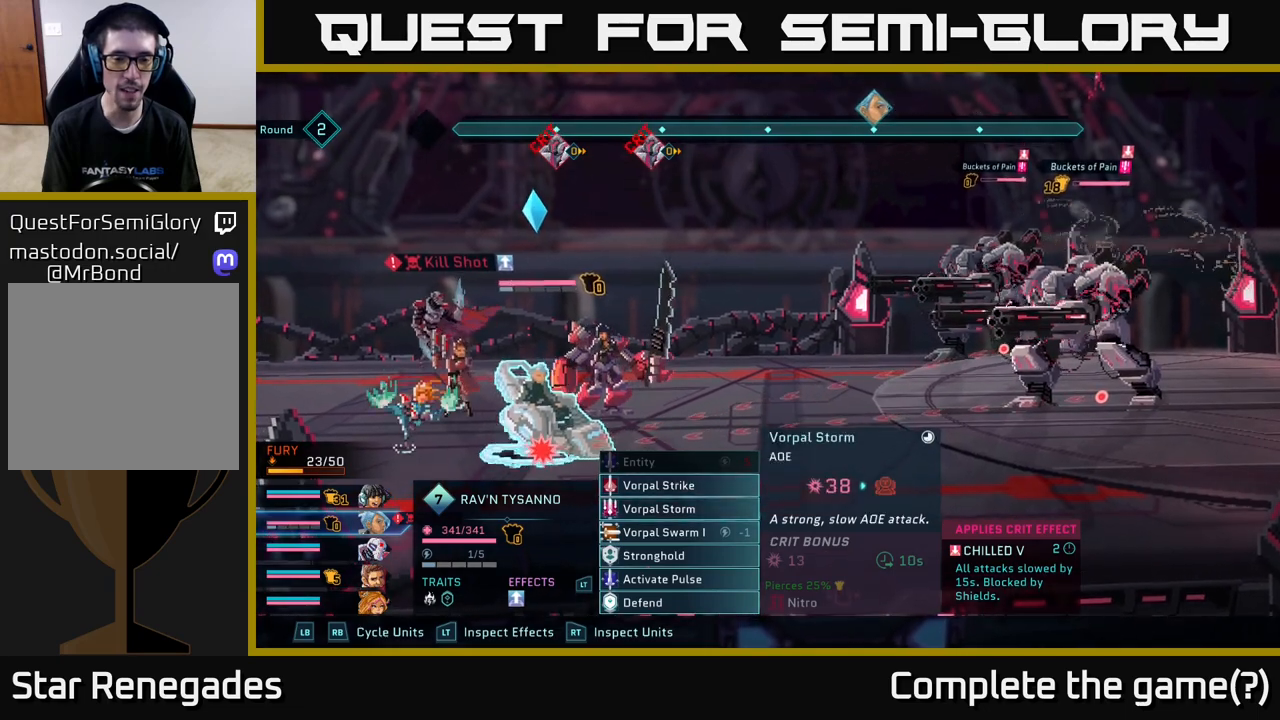
{"buttons": [], "left_stick": "up", "right_stick": "center", "events": [[367, "left_stick", "up"]]}
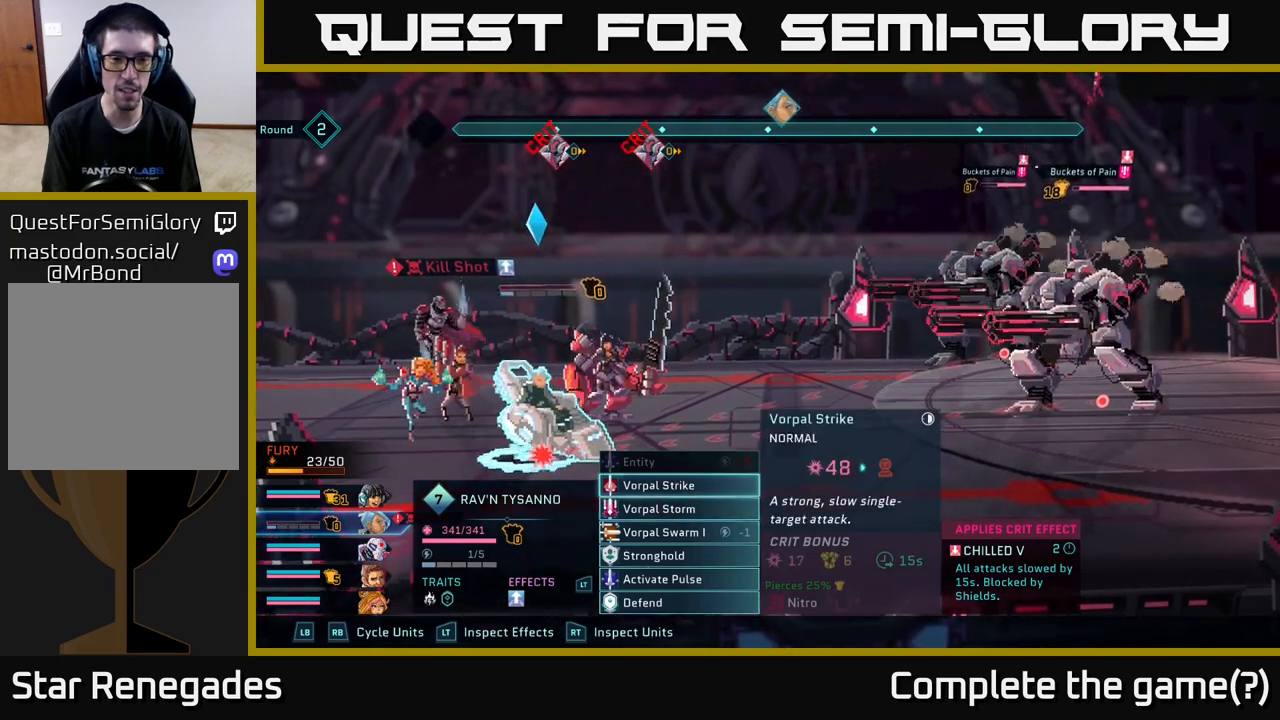
{"buttons": [], "left_stick": "down", "right_stick": "center", "events": [[67, "left_stick", "center"], [383, "left_stick", "down"]]}
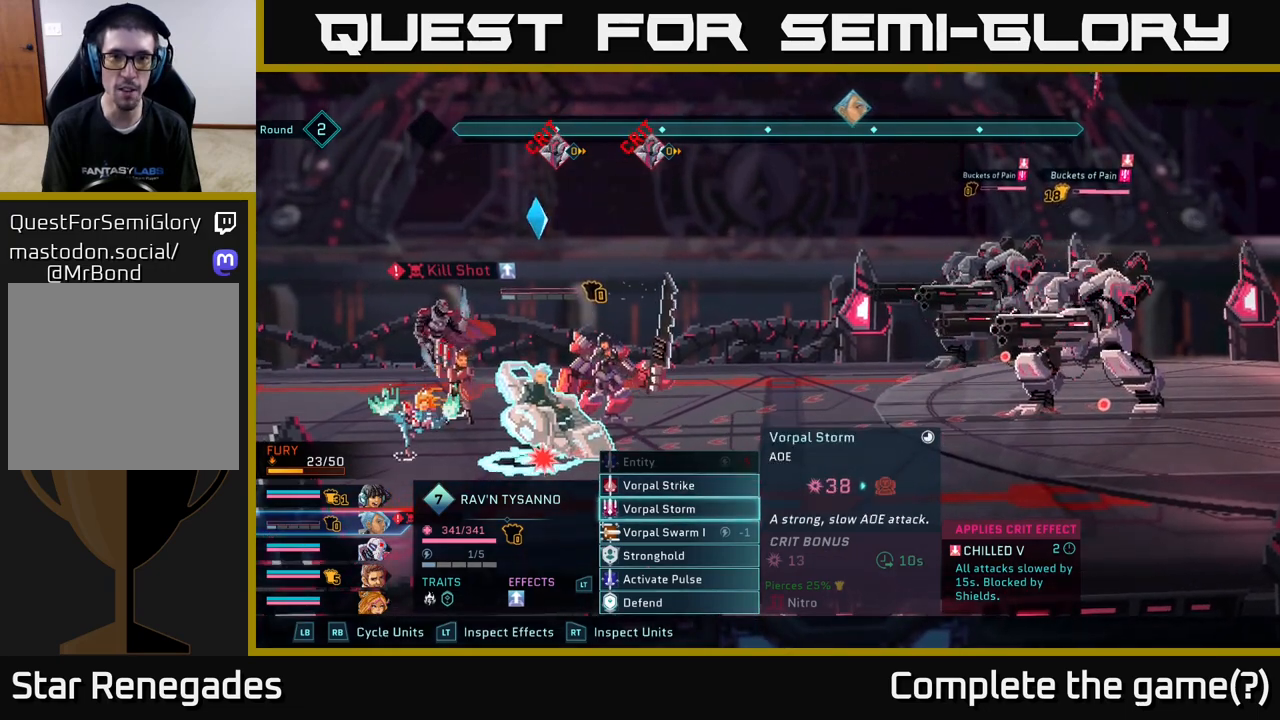
{"buttons": [], "left_stick": "center", "right_stick": "center", "events": [[83, "left_stick", "center"], [150, "left_stick", "up"], [350, "left_stick", "center"]]}
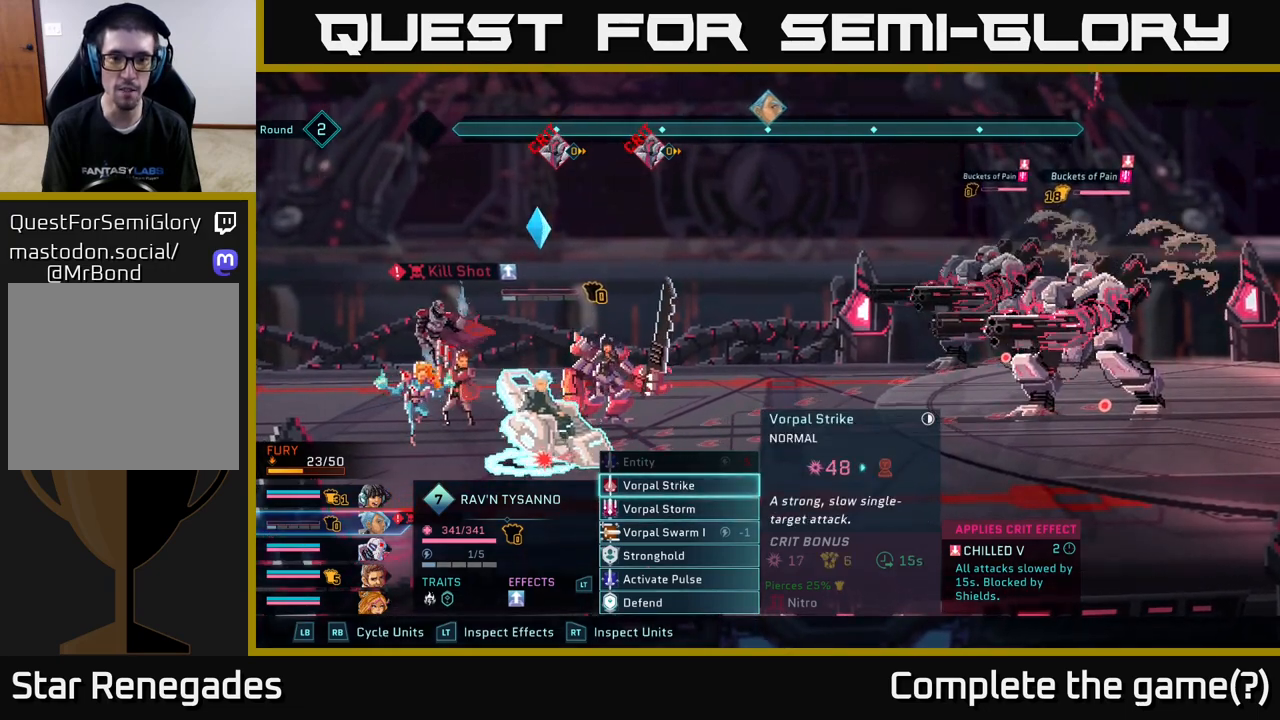
{"buttons": [], "left_stick": "up", "right_stick": "center", "events": [[117, "left_stick", "down"], [333, "left_stick", "center"], [483, "left_stick", "up"]]}
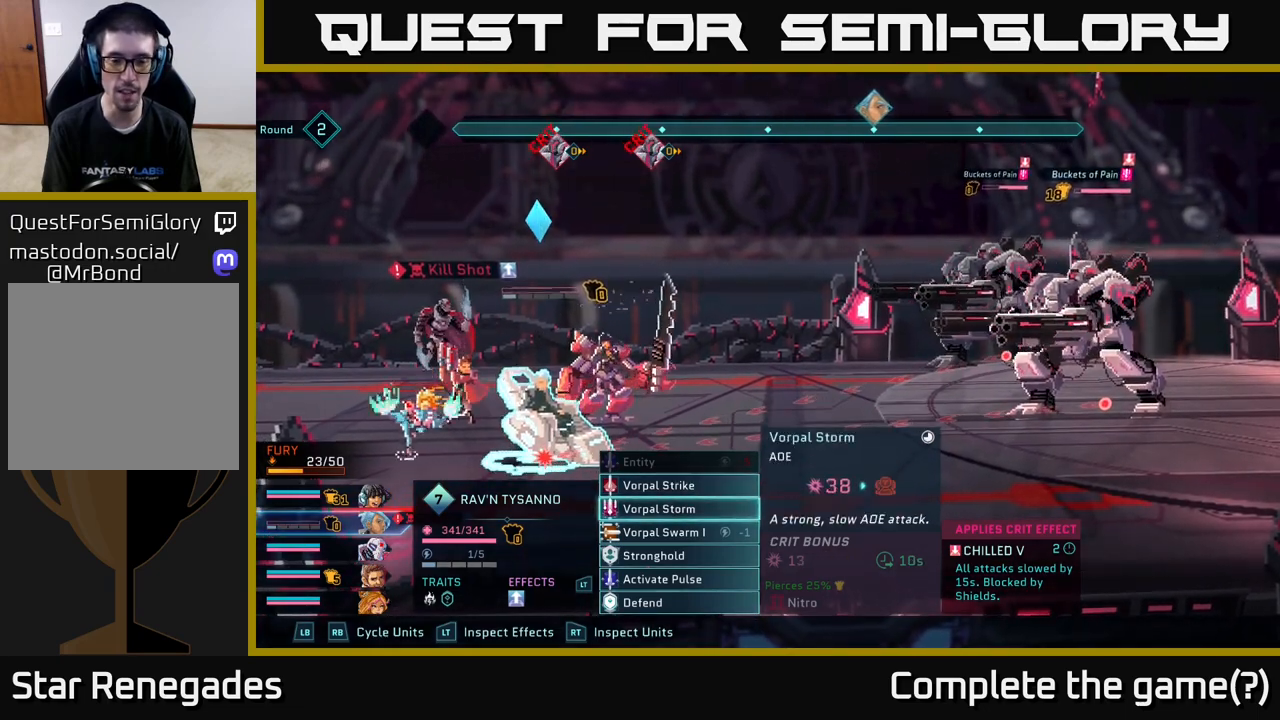
{"buttons": [], "left_stick": "center", "right_stick": "center", "events": [[183, "left_stick", "center"]]}
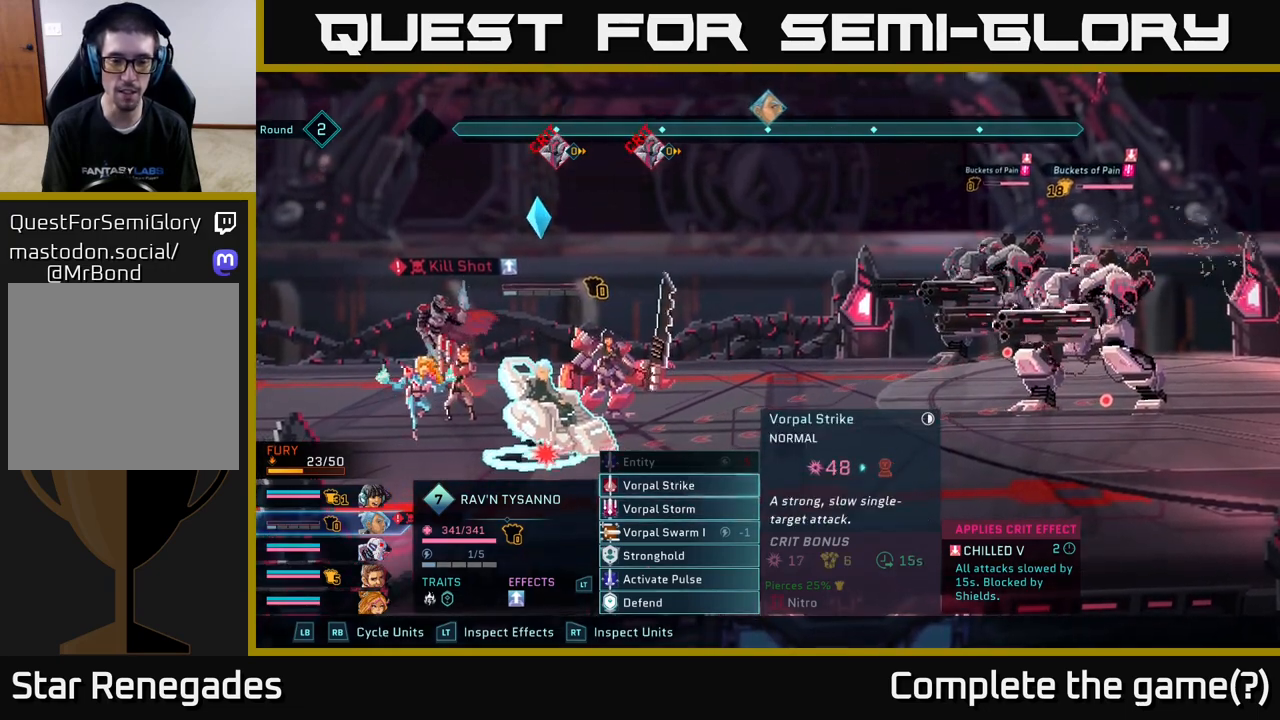
{"buttons": [], "left_stick": "center", "right_stick": "center", "events": []}
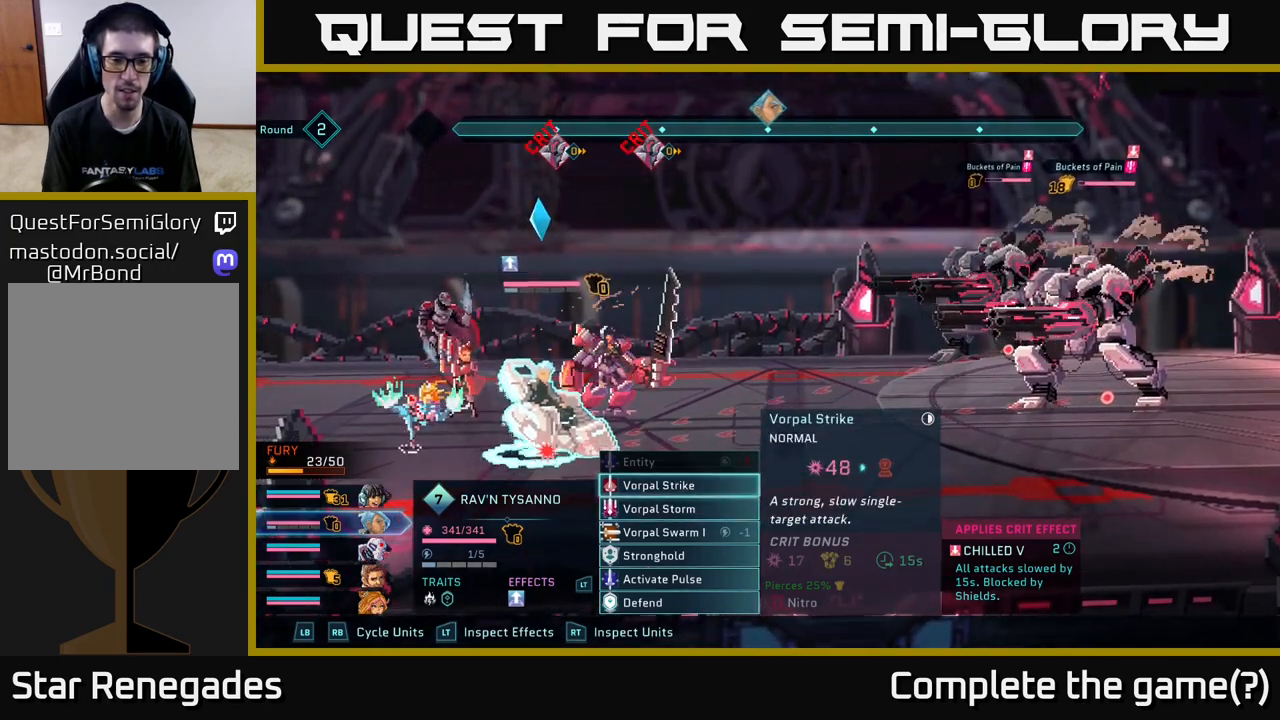
{"buttons": [], "left_stick": "center", "right_stick": "center", "events": []}
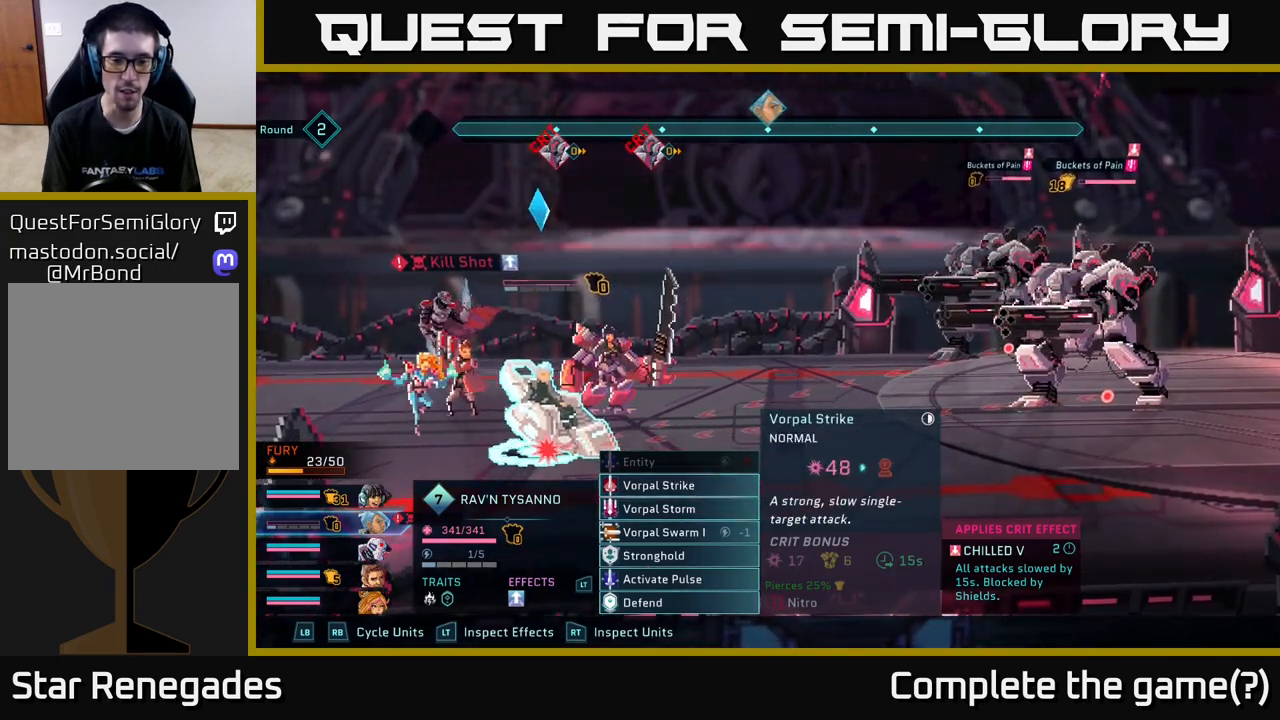
{"buttons": [], "left_stick": "down", "right_stick": "center", "events": [[33, "left_stick", "down"], [217, "left_stick", "center"], [367, "left_stick", "down"]]}
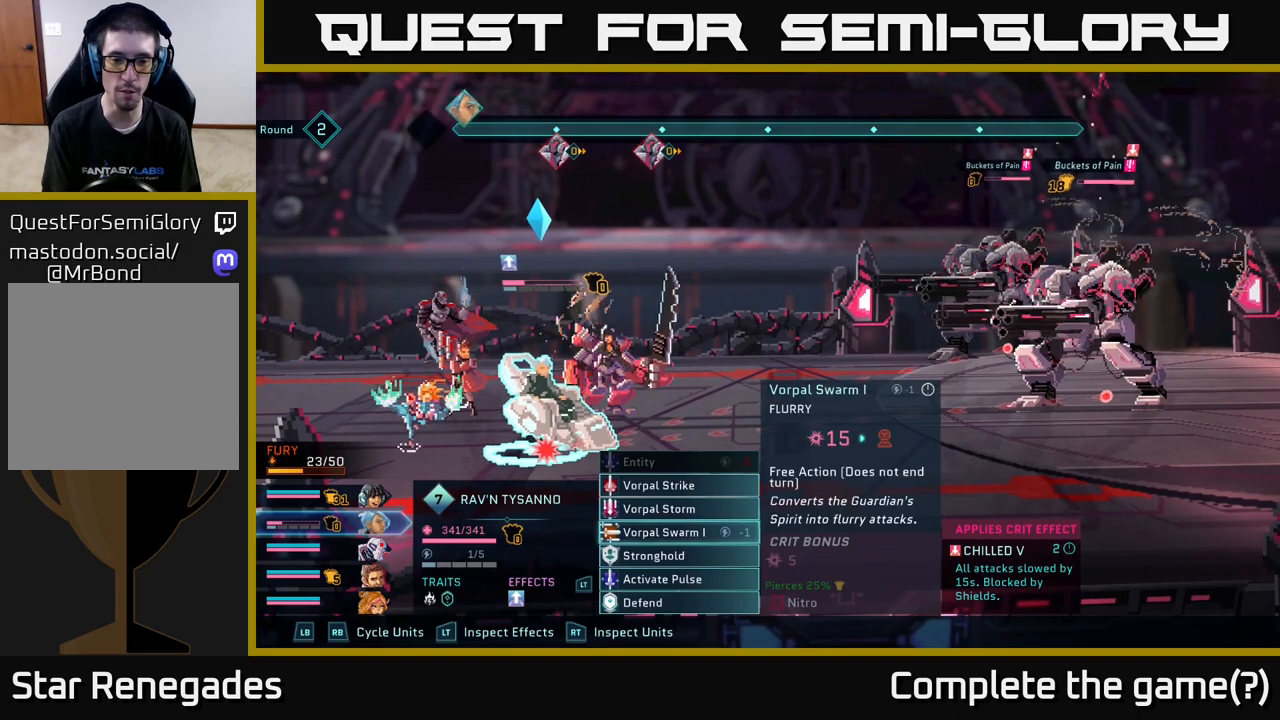
{"buttons": [], "left_stick": "center", "right_stick": "center", "events": [[33, "left_stick", "center"], [150, "left_stick", "down"], [300, "left_stick", "center"]]}
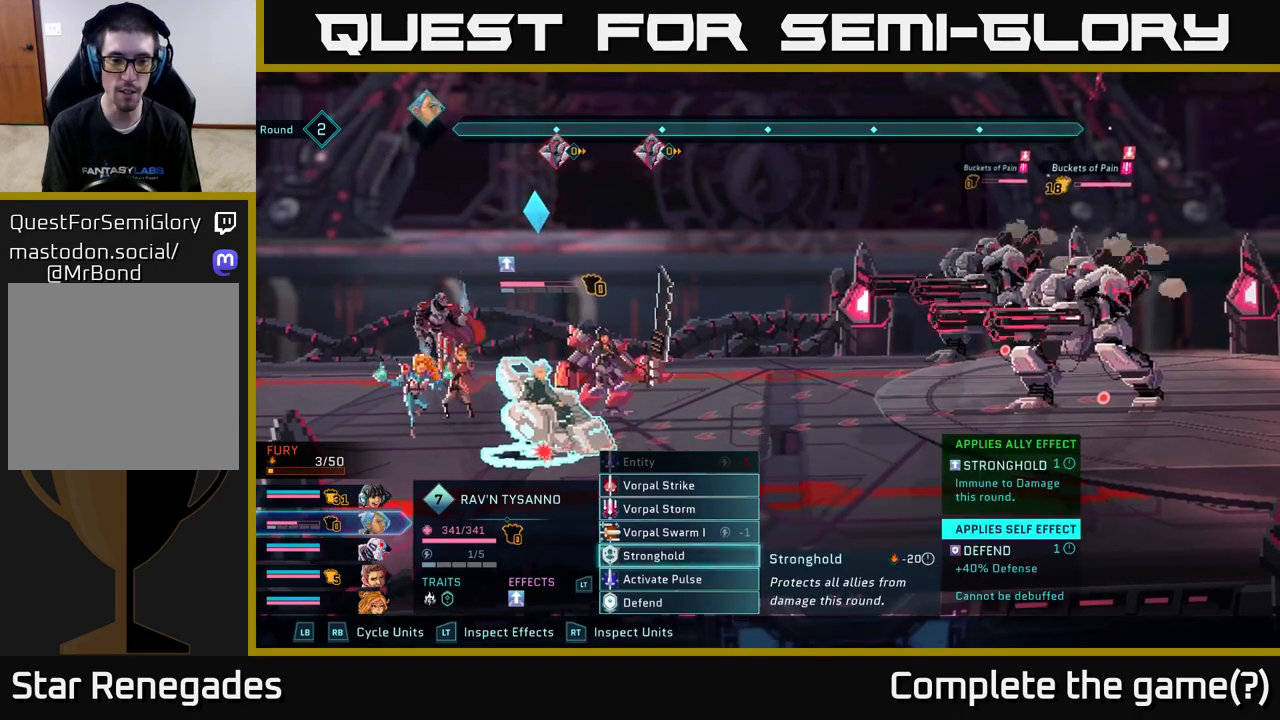
{"buttons": [], "left_stick": "center", "right_stick": "center", "events": []}
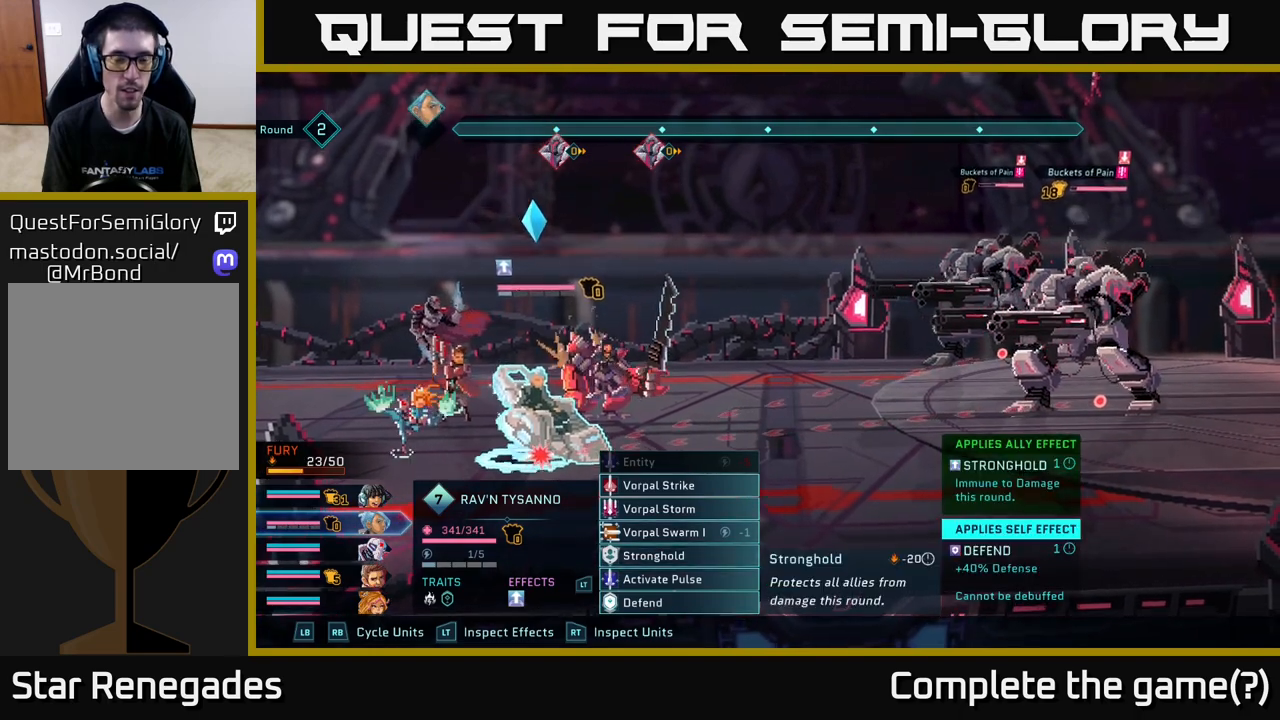
{"buttons": [], "left_stick": "center", "right_stick": "center", "events": [[200, "L1", "down"], [333, "L1", "up"]]}
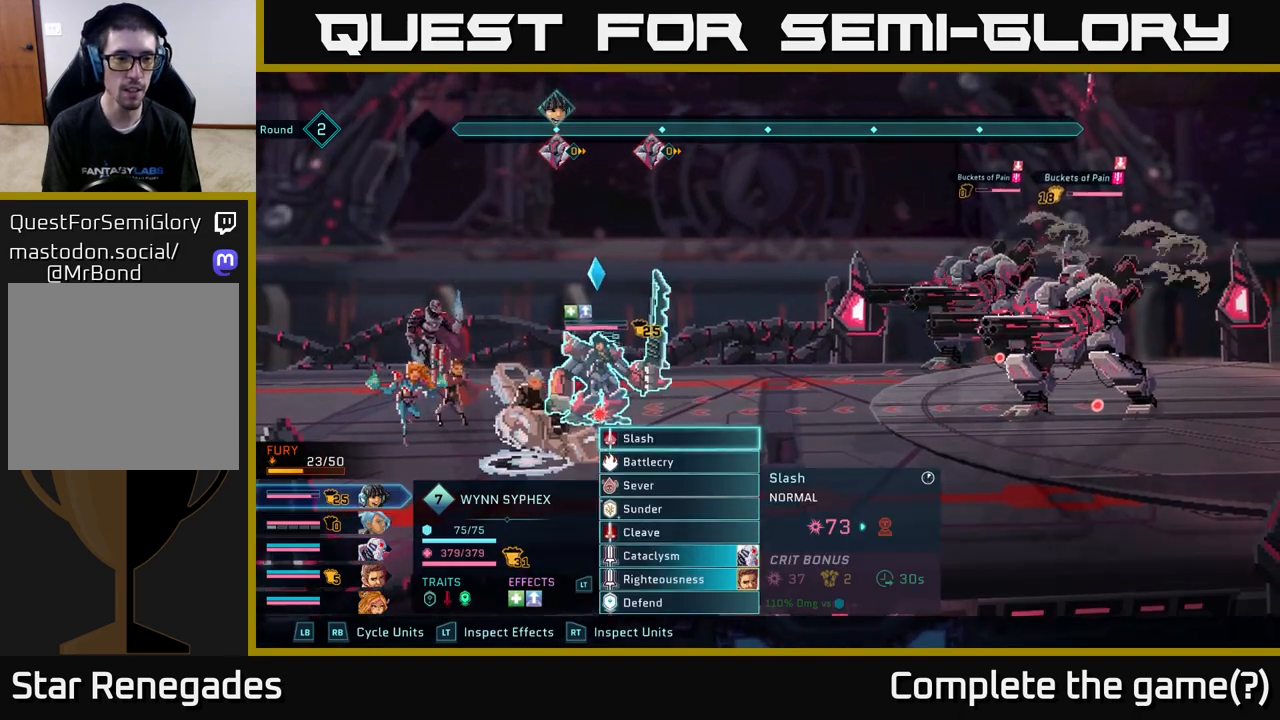
{"buttons": [], "left_stick": "center", "right_stick": "center", "events": [[67, "L1", "down"], [183, "L1", "up"], [317, "L1", "down"], [417, "L1", "up"]]}
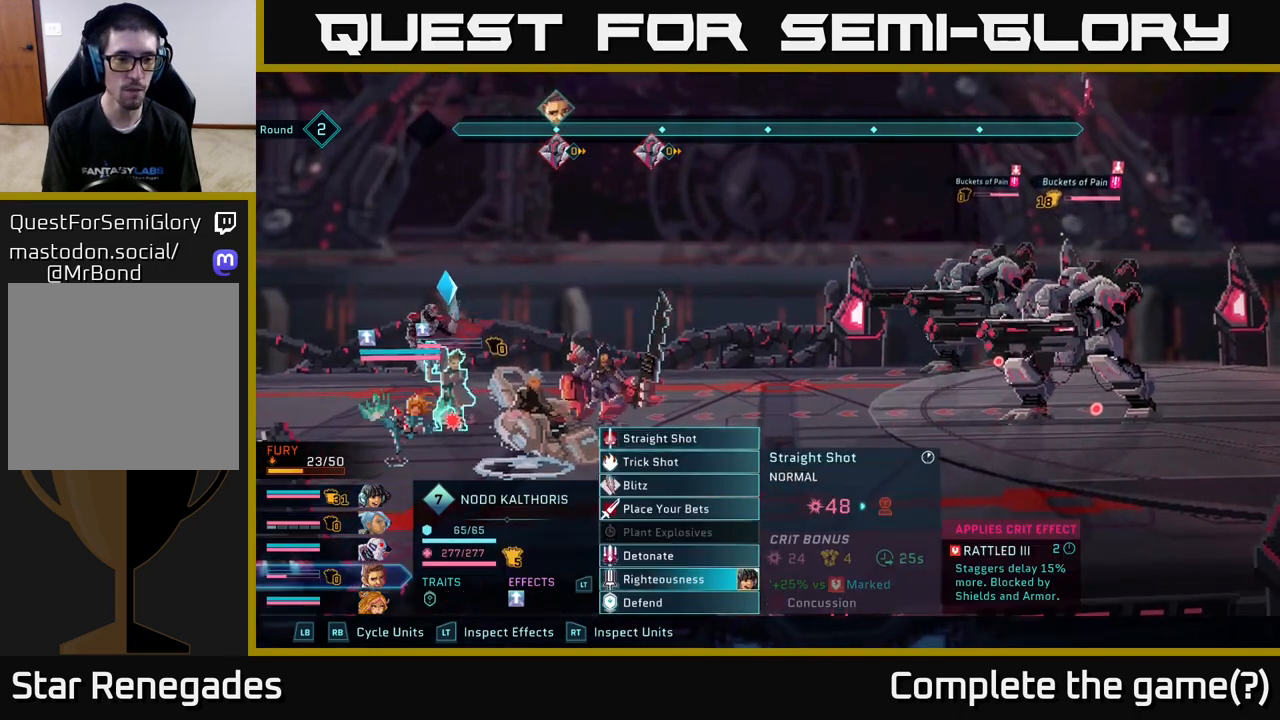
{"buttons": [], "left_stick": "down", "right_stick": "center", "events": [[150, "R1", "down"], [283, "R1", "up"], [500, "left_stick", "down"]]}
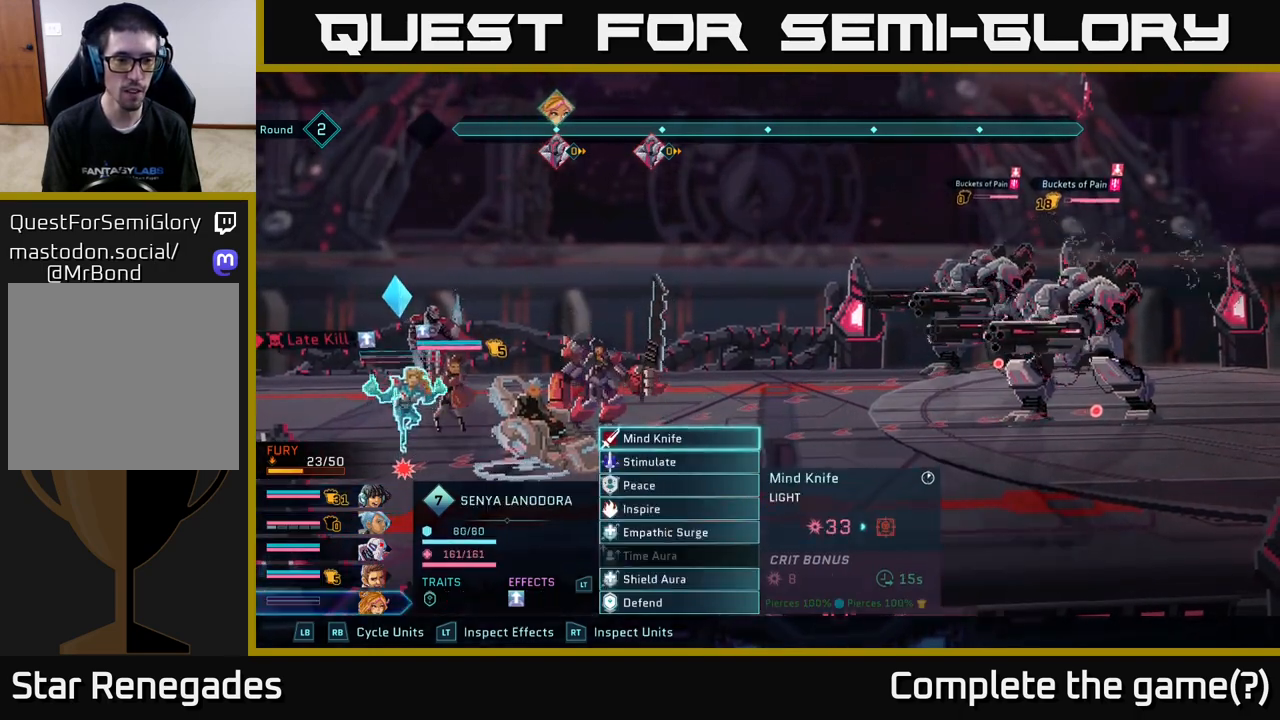
{"buttons": [], "left_stick": "center", "right_stick": "center", "events": [[183, "left_stick", "center"], [267, "left_stick", "down"], [400, "left_stick", "center"]]}
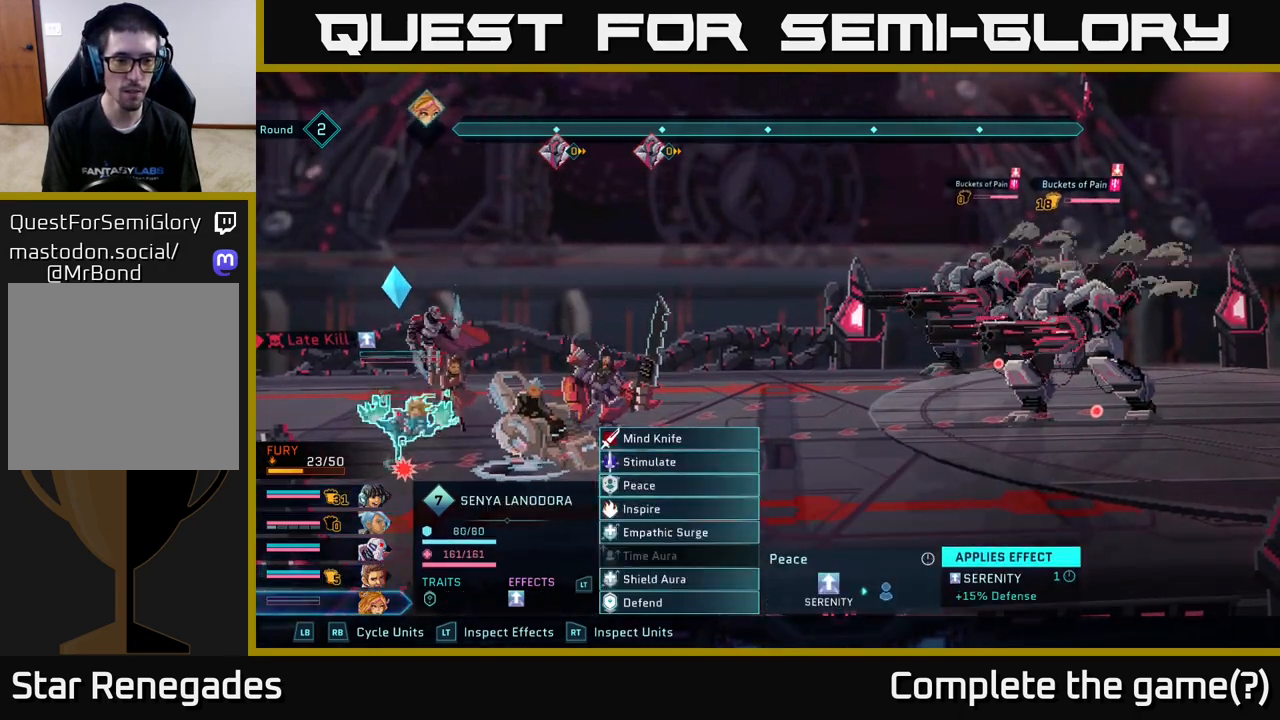
{"buttons": [], "left_stick": "center", "right_stick": "center", "events": [[17, "left_stick", "down"], [200, "left_stick", "center"]]}